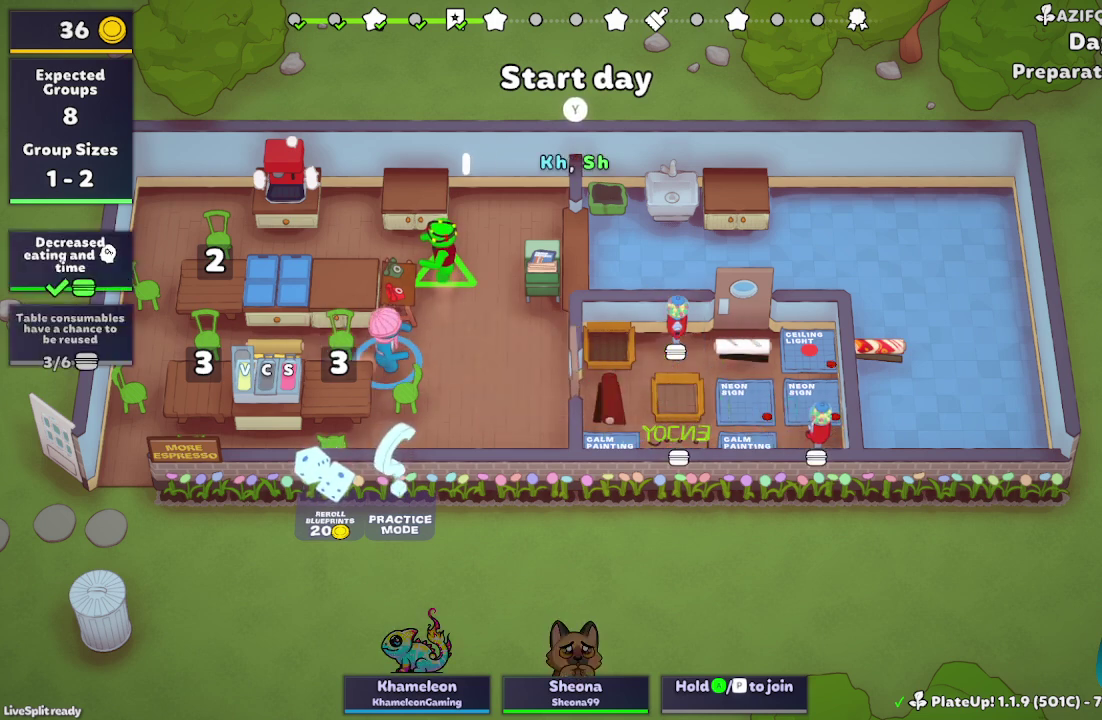
Gameplay with a controller (Xbox layout); each line is a JSON object with the inputs held at the frame after it. "events" lists button and stick changes between this image and that frame as [ms after this image, input, new state], when the widget could be followed in between. Not read: L1 L3 R3 right_stick.
{"buttons": [], "left_stick": "up", "events": [[267, "left_stick", "up-right"], [500, "left_stick", "up"]]}
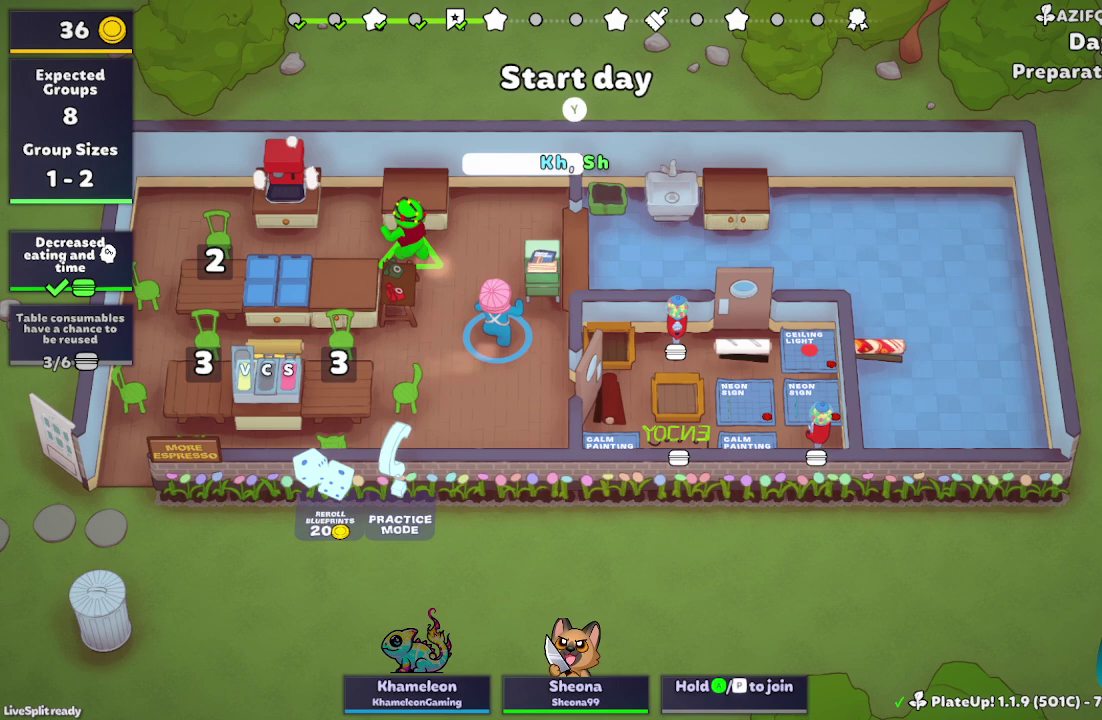
{"buttons": ["R1"], "left_stick": "up-right", "events": [[100, "R1", "down"], [167, "B", "down"], [300, "B", "up"], [300, "left_stick", "up-right"]]}
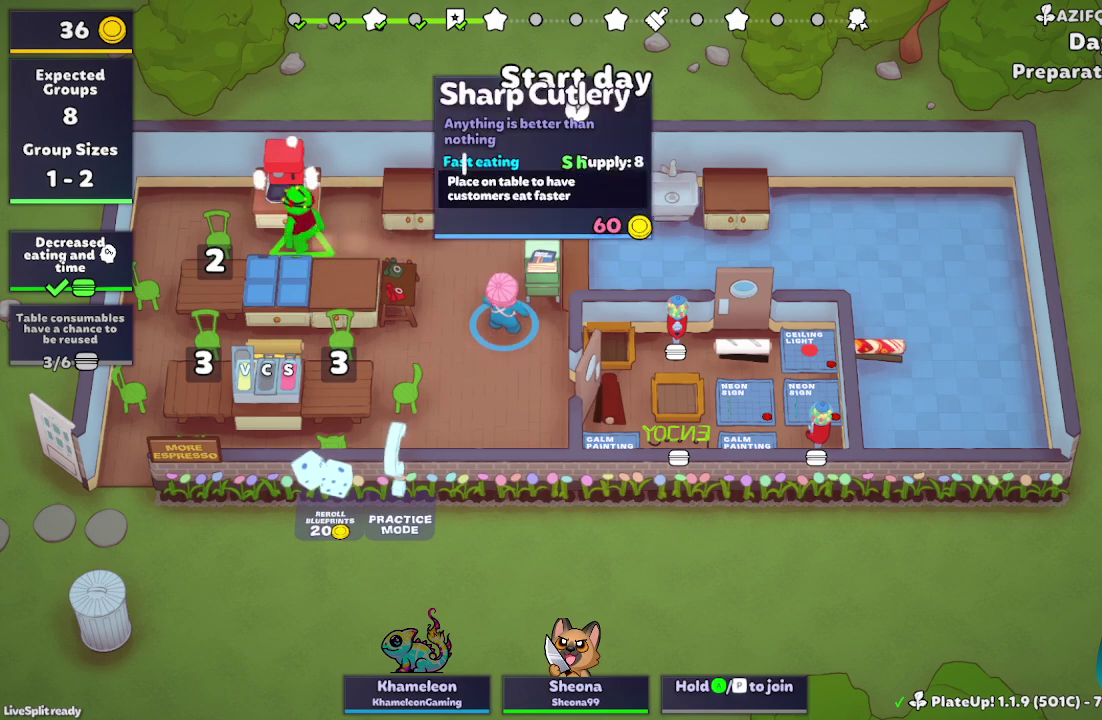
{"buttons": [], "left_stick": "down-left", "events": [[233, "left_stick", "left"], [267, "R1", "up"], [367, "left_stick", "down-left"]]}
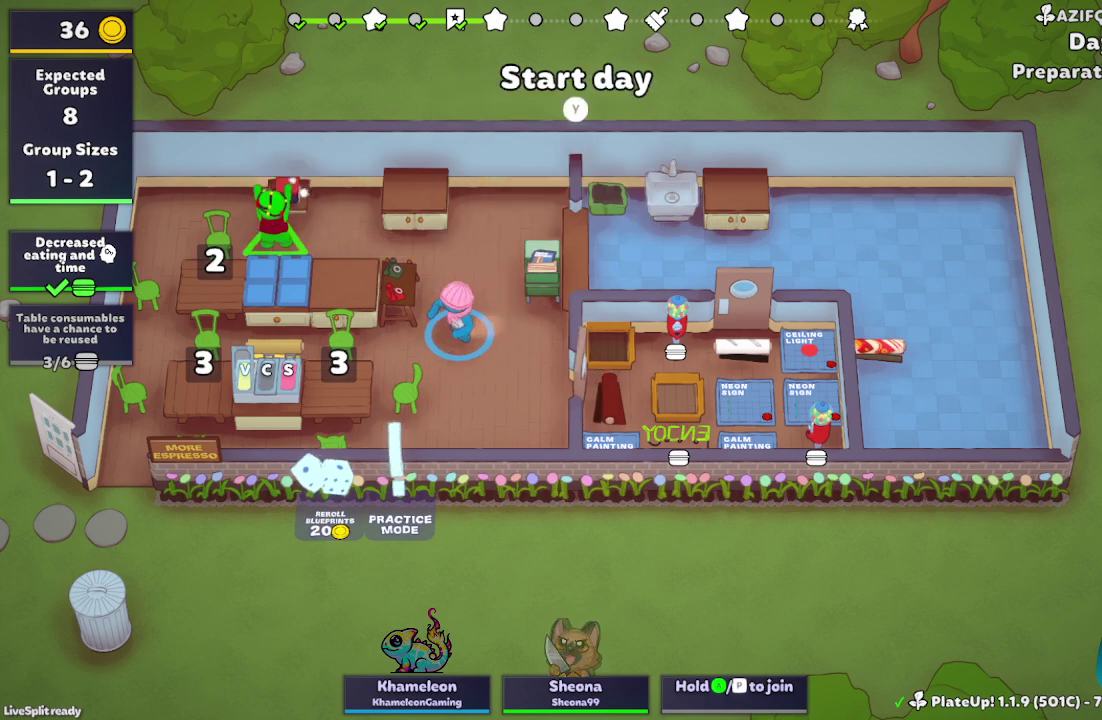
{"buttons": [], "left_stick": "up-left", "events": [[100, "left_stick", "down"], [167, "left_stick", "down-right"], [300, "left_stick", "up-right"], [400, "left_stick", "up-left"]]}
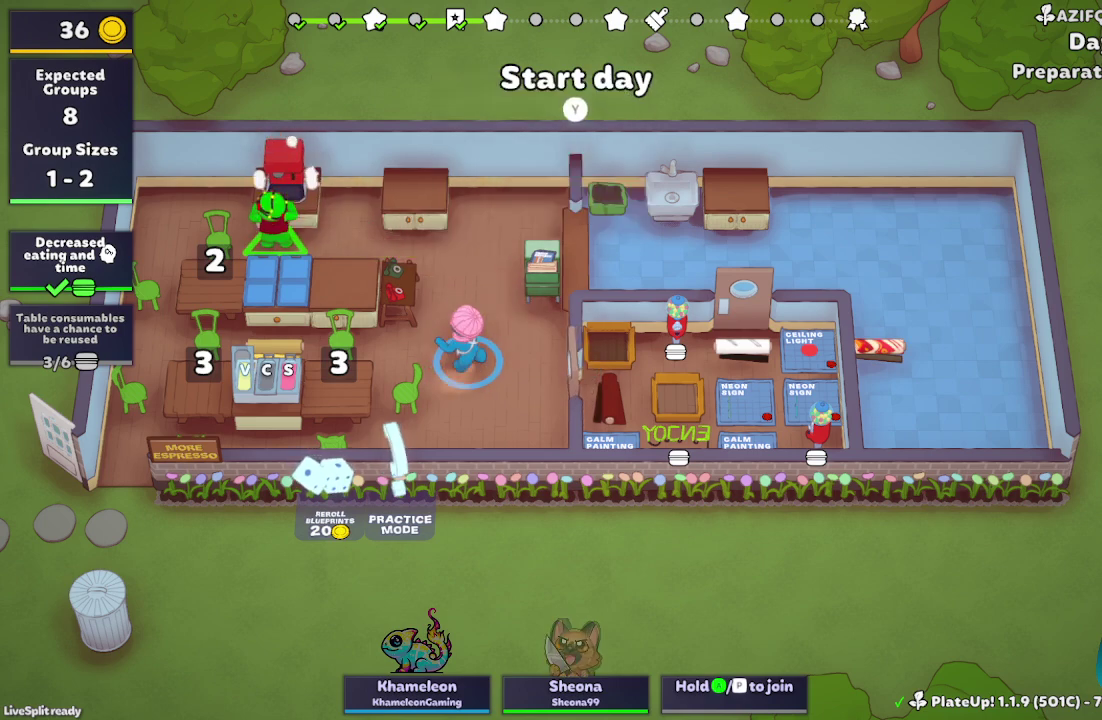
{"buttons": [], "left_stick": "center", "events": [[33, "left_stick", "left"], [167, "left_stick", "center"], [200, "Y", "down"], [333, "Y", "up"]]}
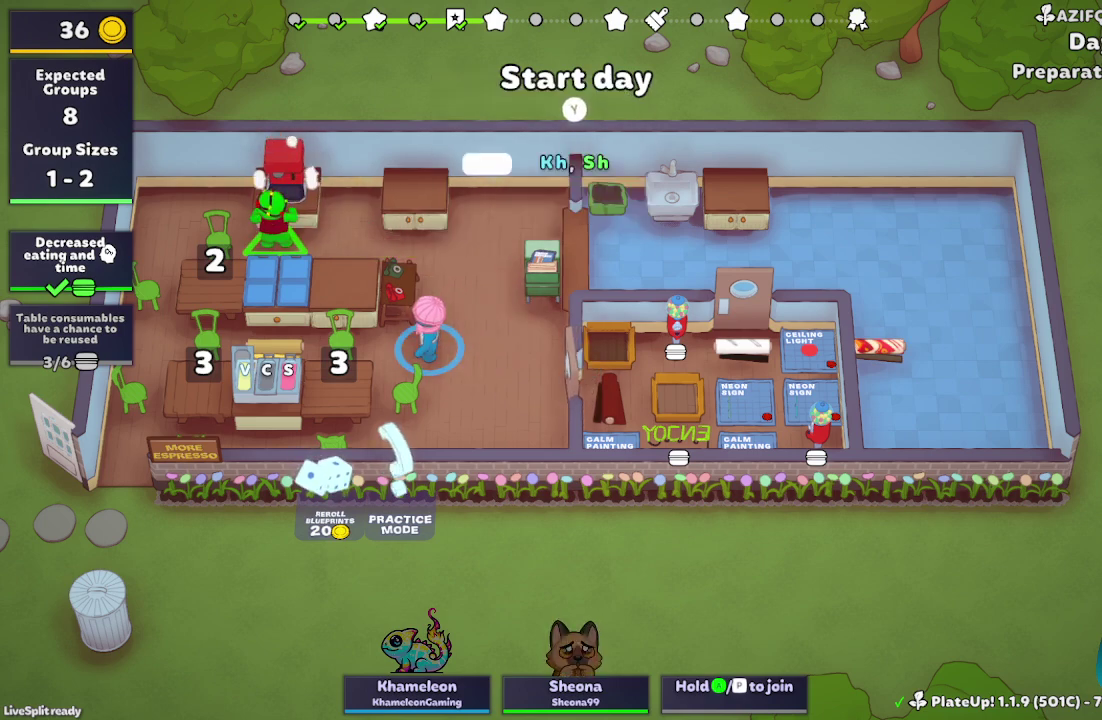
{"buttons": [], "left_stick": "center", "events": []}
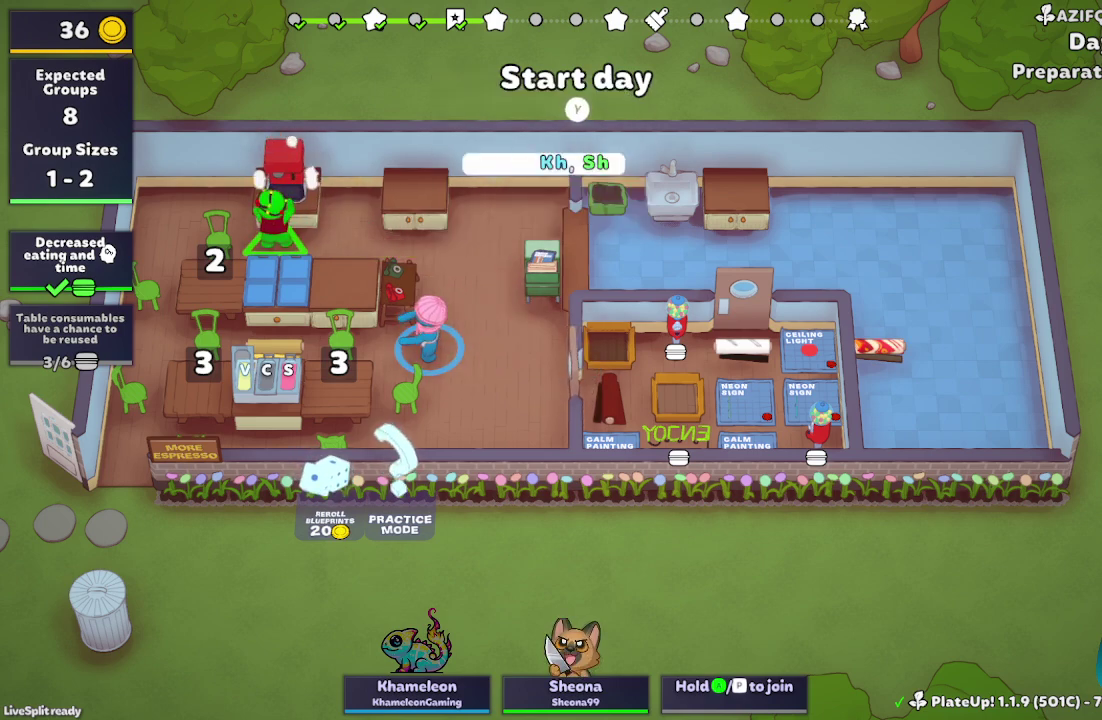
{"buttons": [], "left_stick": "left", "events": [[400, "left_stick", "left"]]}
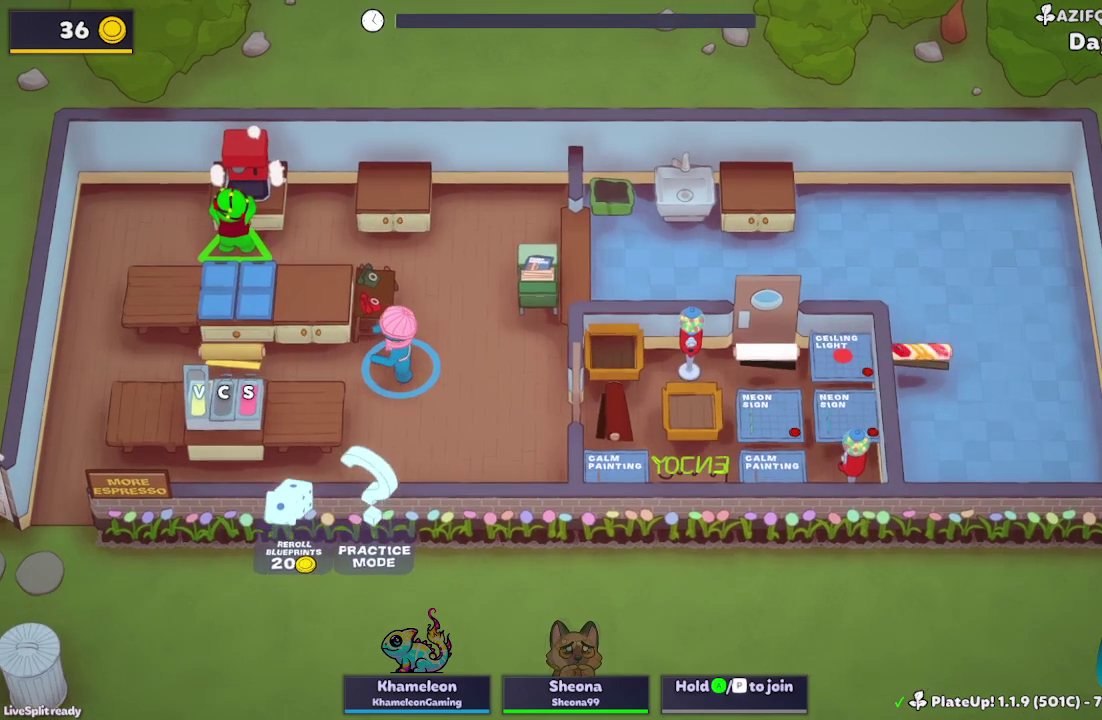
{"buttons": ["L2", "R1"], "left_stick": "up", "events": [[67, "left_stick", "up-left"], [133, "left_stick", "up"], [200, "R1", "down"], [300, "L2", "down"]]}
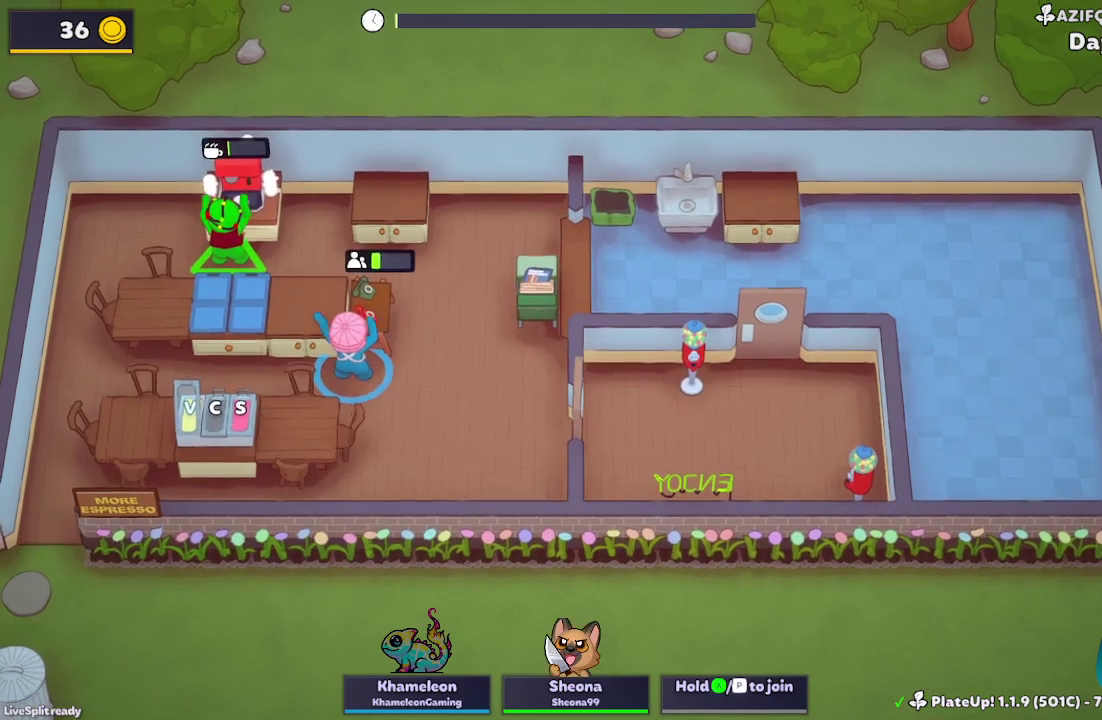
{"buttons": ["L2", "R1"], "left_stick": "up", "events": []}
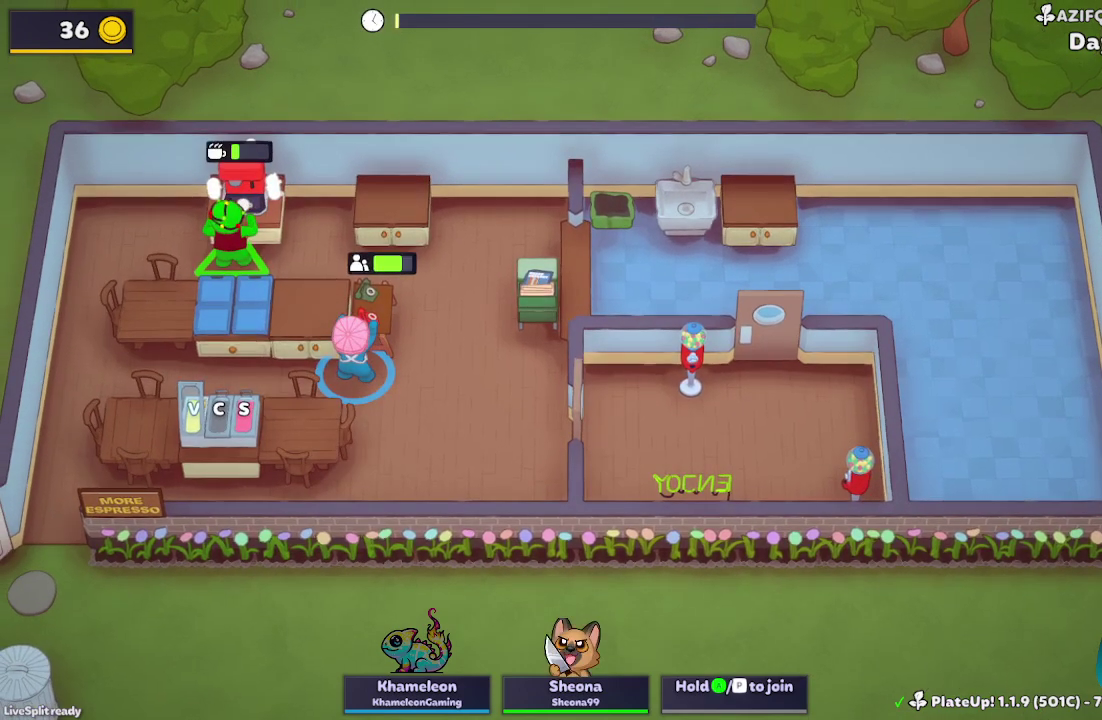
{"buttons": ["L2", "R1"], "left_stick": "up", "events": []}
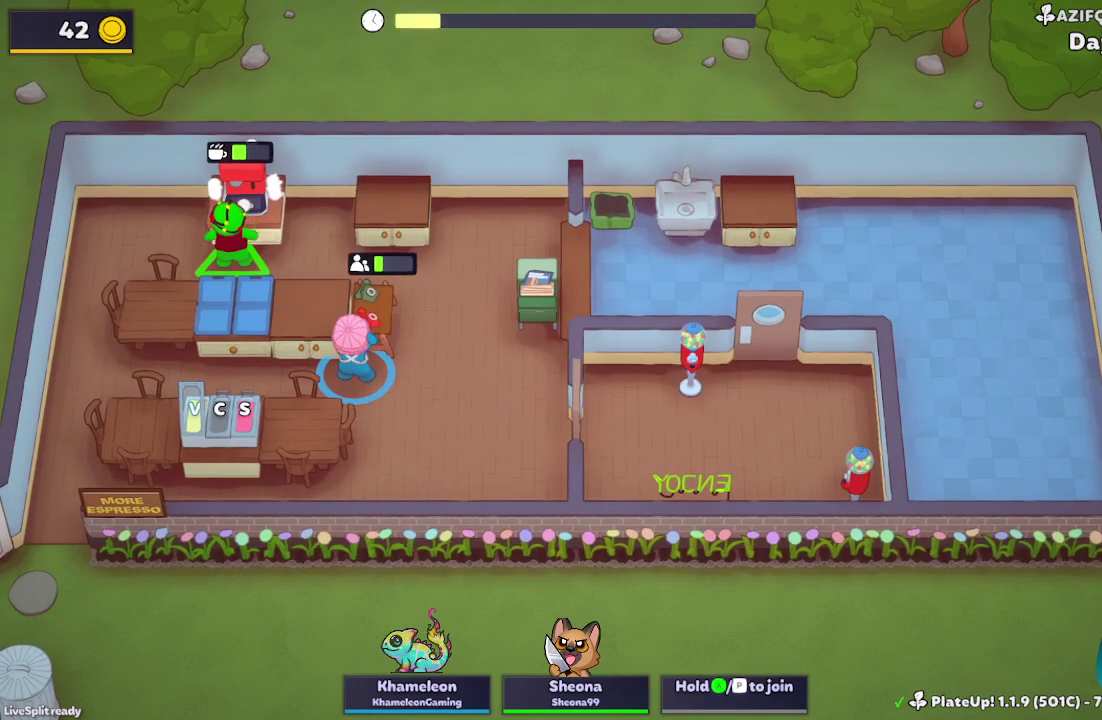
{"buttons": ["L2", "R1"], "left_stick": "up", "events": []}
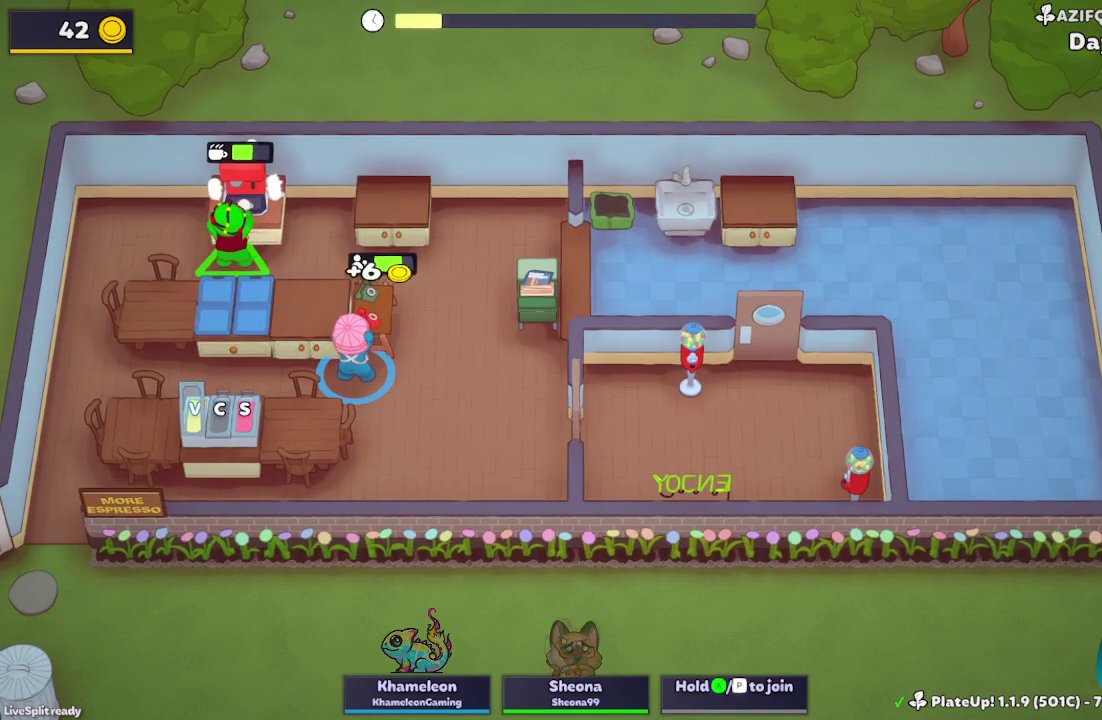
{"buttons": ["L2", "R1"], "left_stick": "up", "events": []}
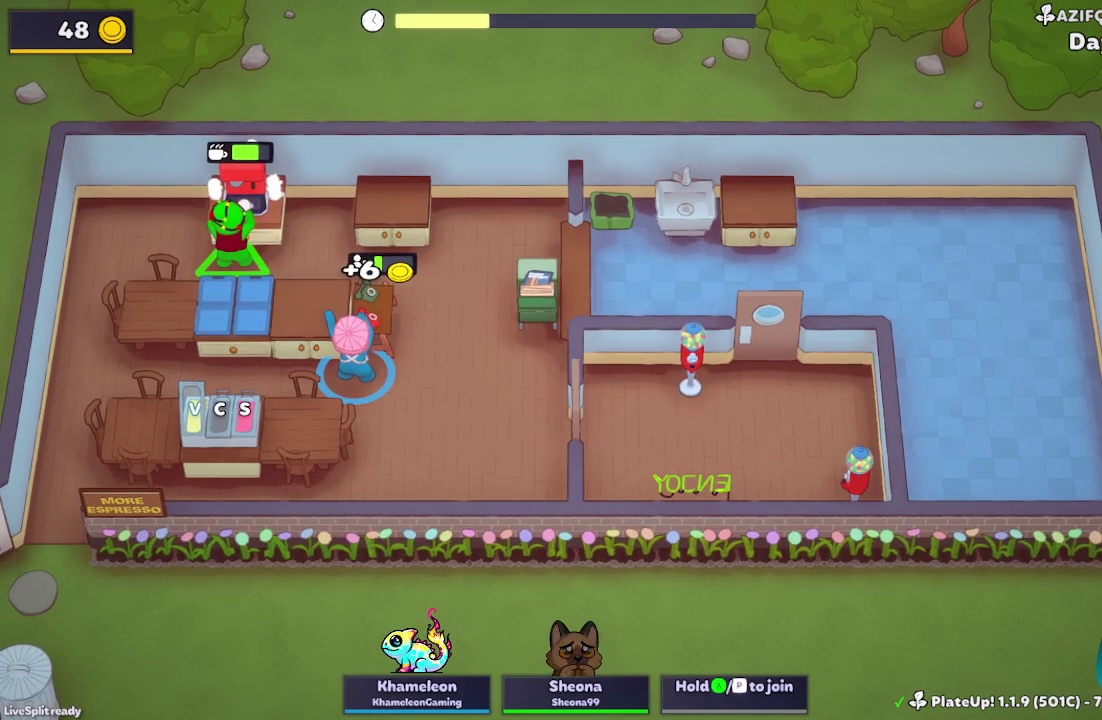
{"buttons": ["L2", "R1"], "left_stick": "up", "events": []}
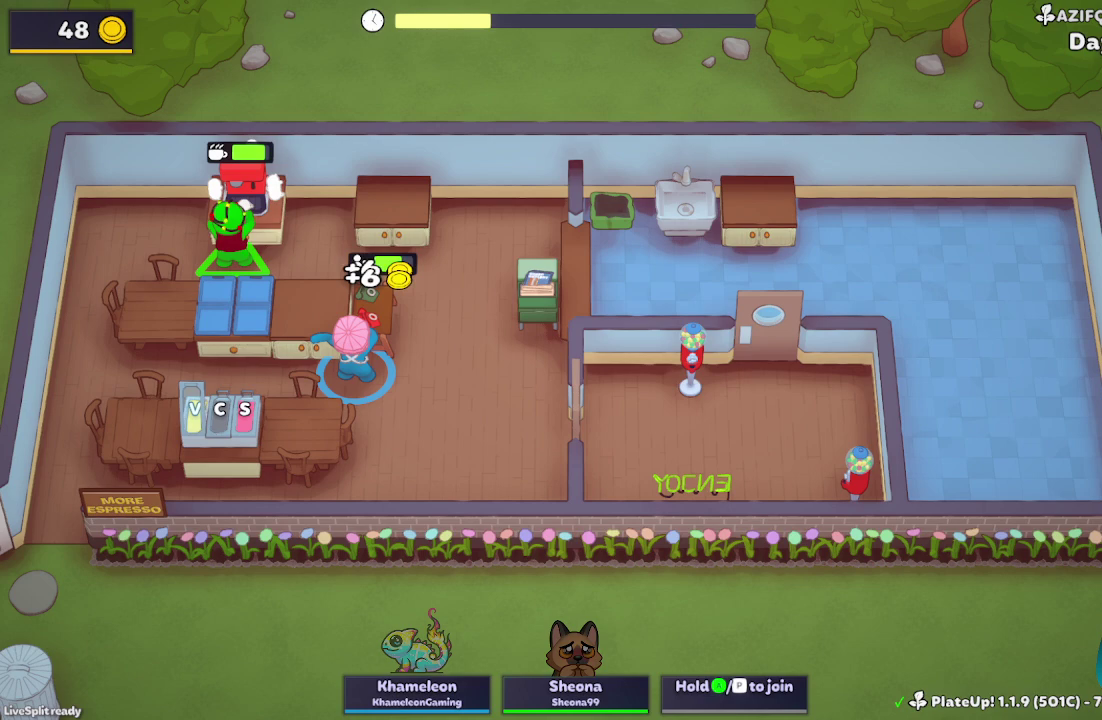
{"buttons": ["L2", "R1"], "left_stick": "up", "events": []}
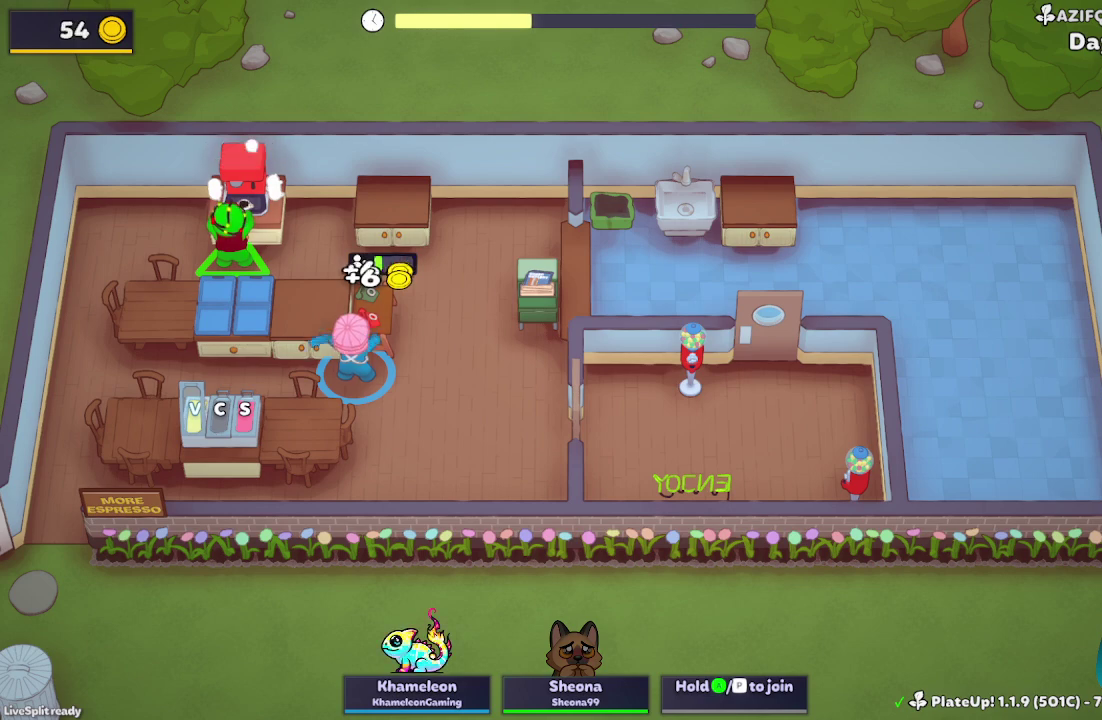
{"buttons": ["L2", "R1"], "left_stick": "up", "events": []}
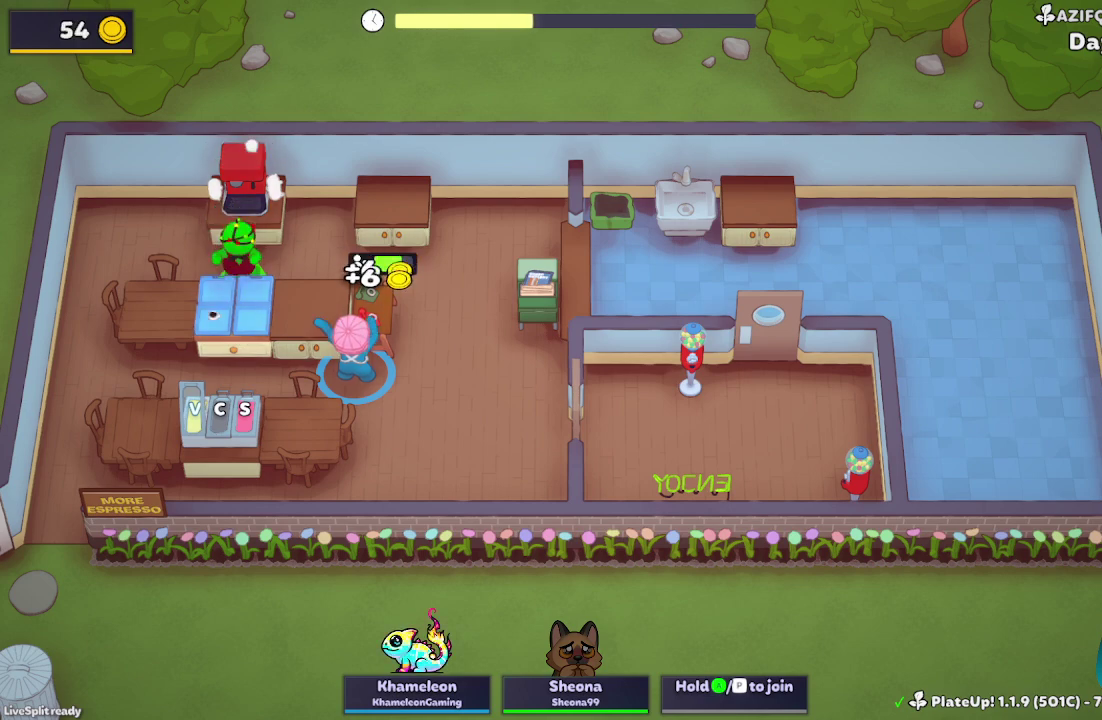
{"buttons": ["L2", "R1"], "left_stick": "up", "events": []}
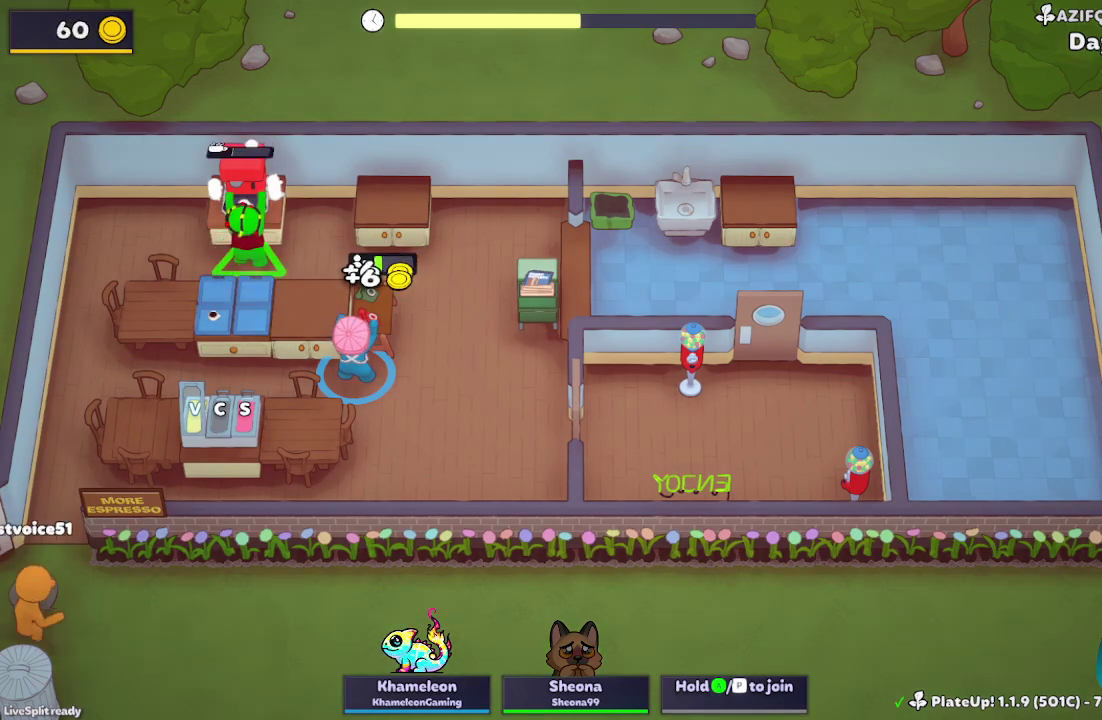
{"buttons": ["L2", "R1"], "left_stick": "up", "events": []}
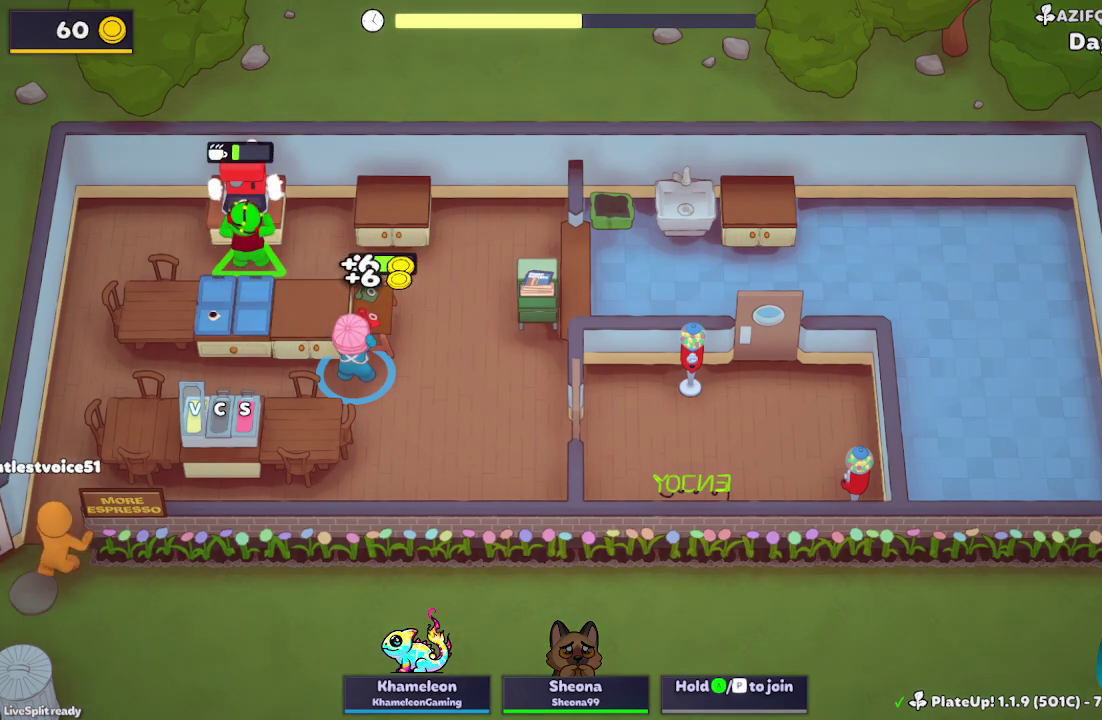
{"buttons": ["L2", "R1"], "left_stick": "up", "events": []}
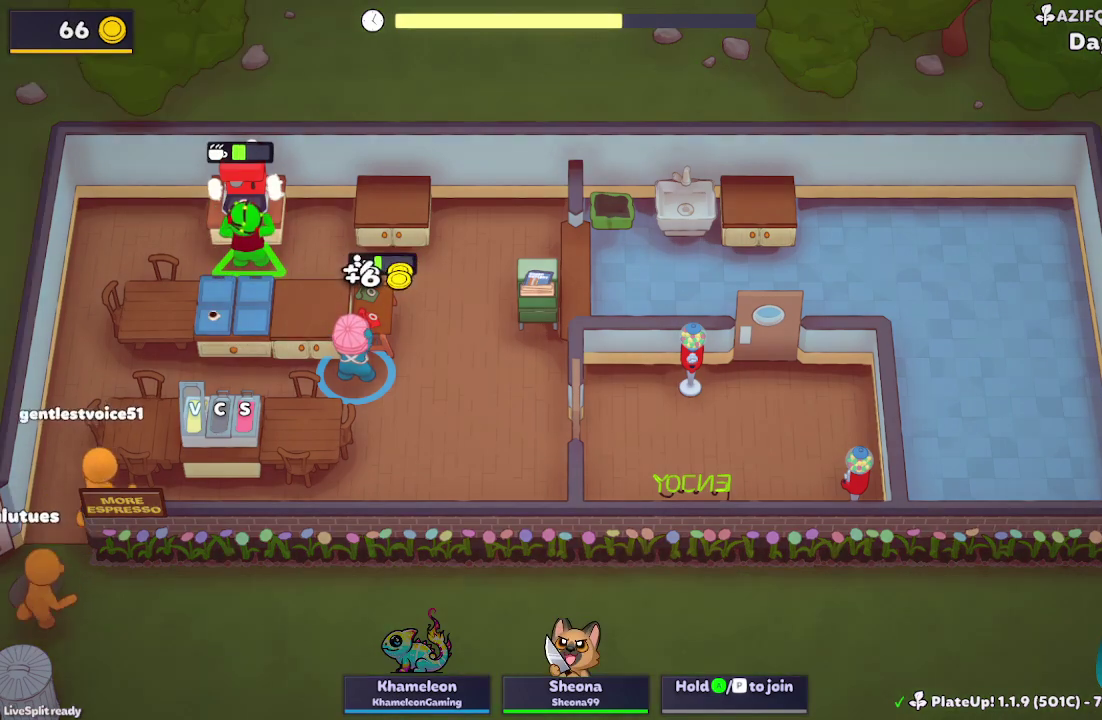
{"buttons": ["L2", "R1"], "left_stick": "up", "events": []}
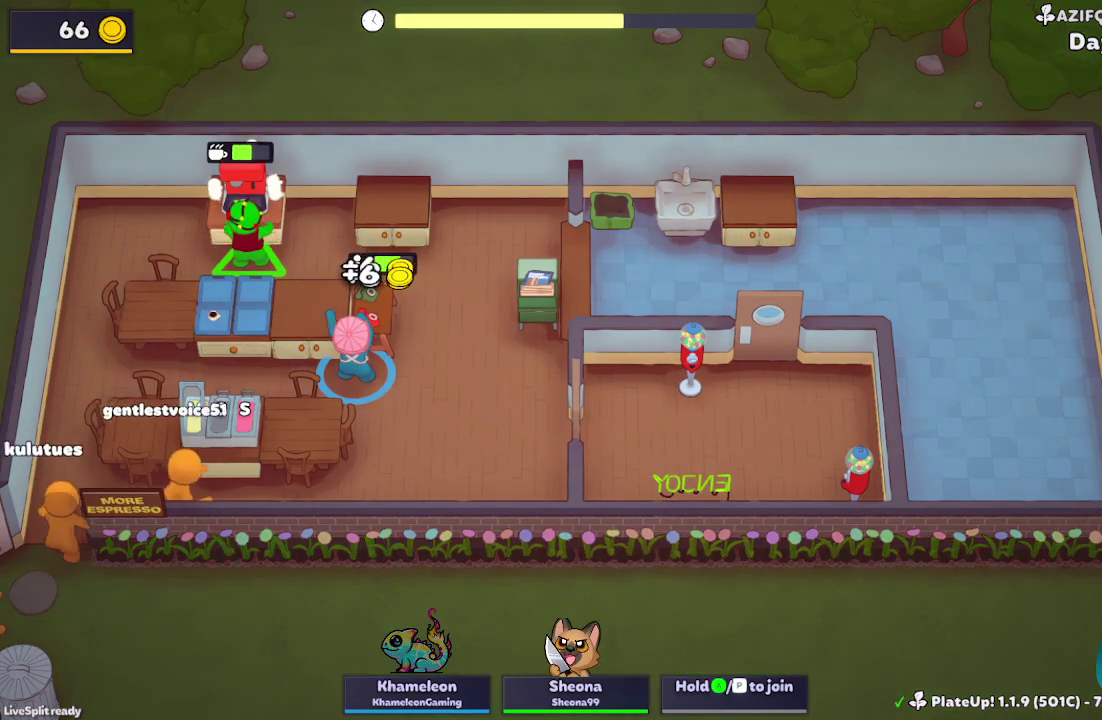
{"buttons": ["L2", "R1"], "left_stick": "up", "events": []}
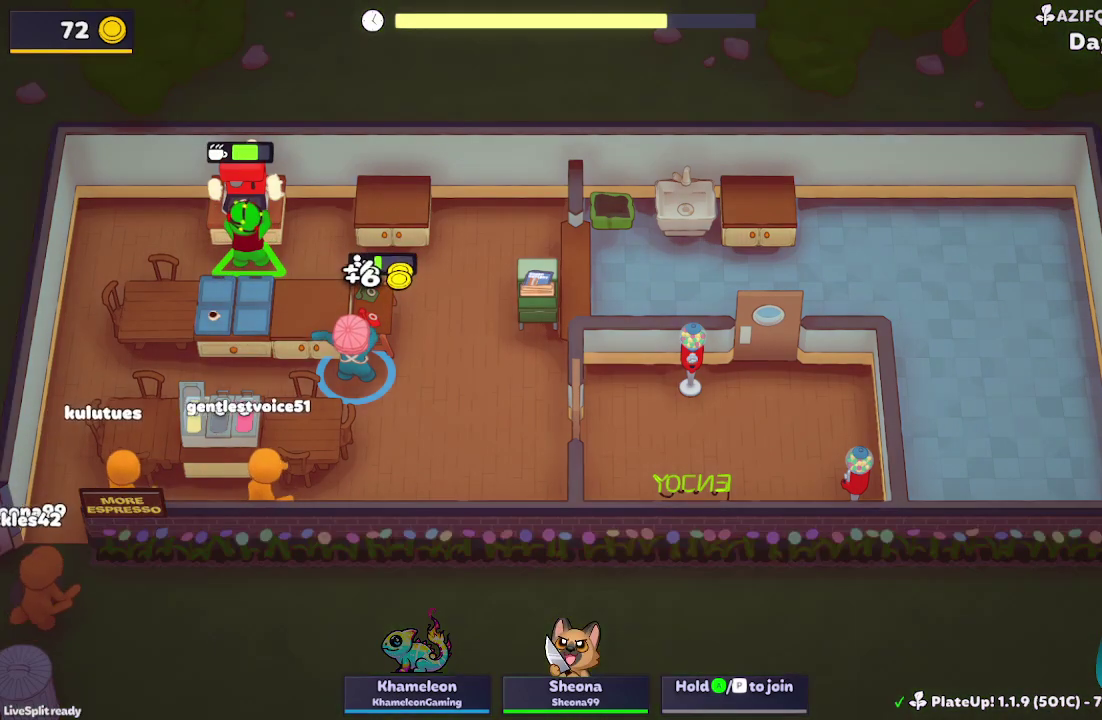
{"buttons": ["L2", "R1"], "left_stick": "up", "events": []}
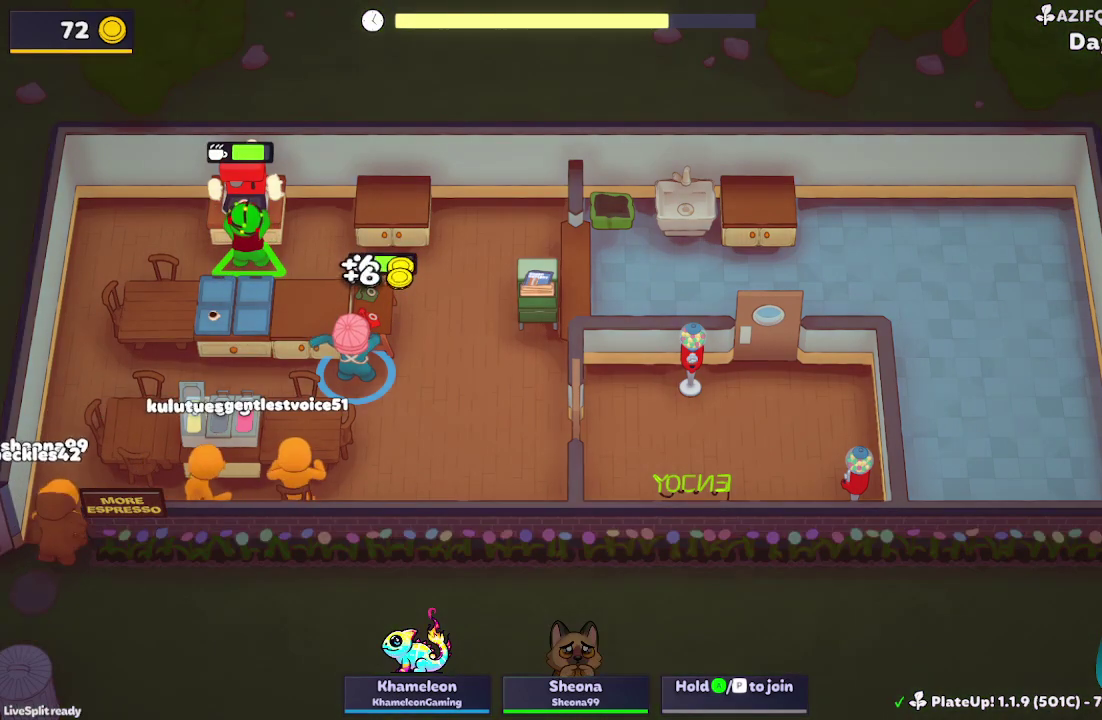
{"buttons": ["L2", "R1"], "left_stick": "up", "events": []}
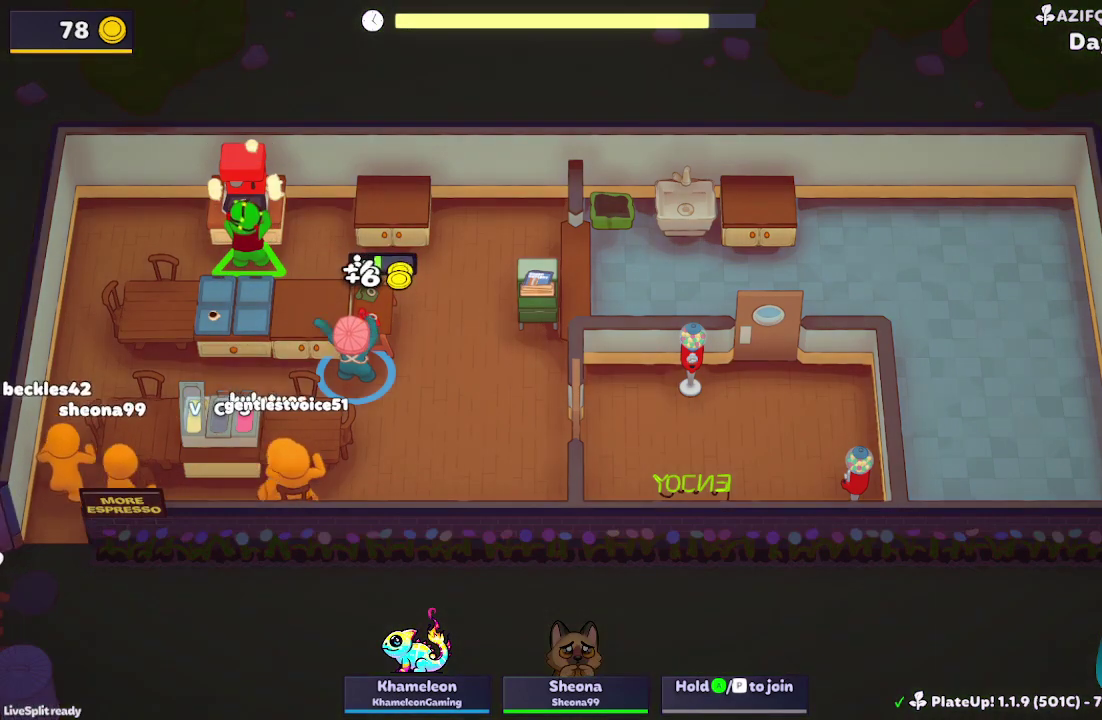
{"buttons": ["L2", "R1"], "left_stick": "up", "events": []}
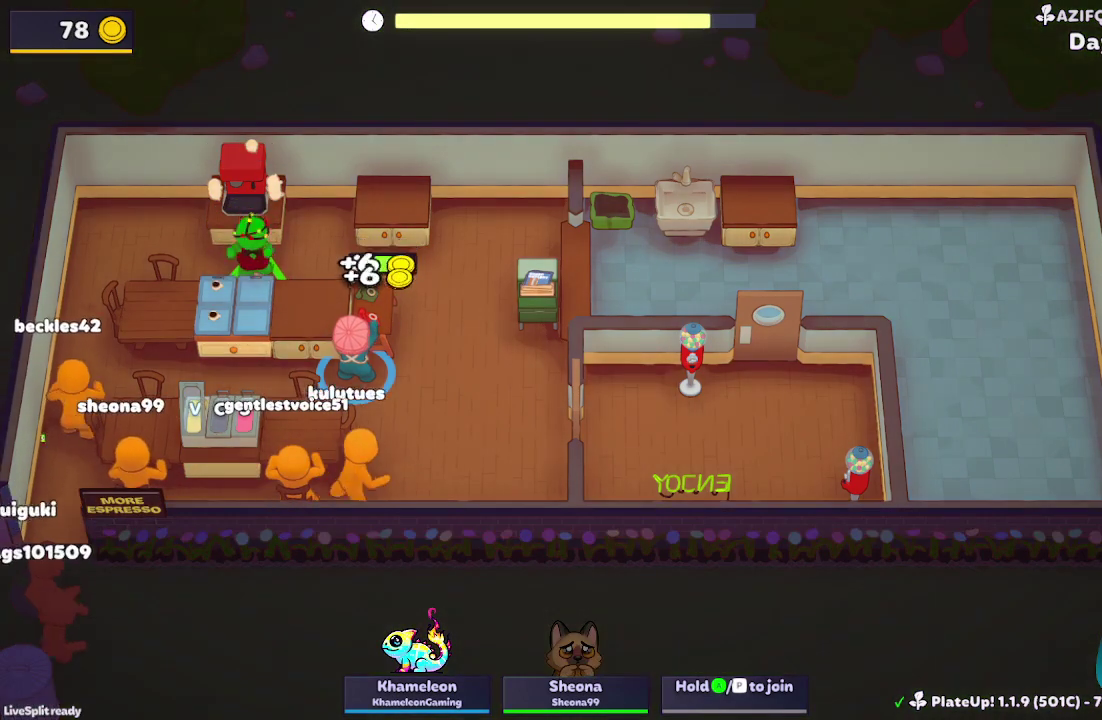
{"buttons": ["L2"], "left_stick": "down-left", "events": [[467, "R1", "up"], [500, "left_stick", "down-left"]]}